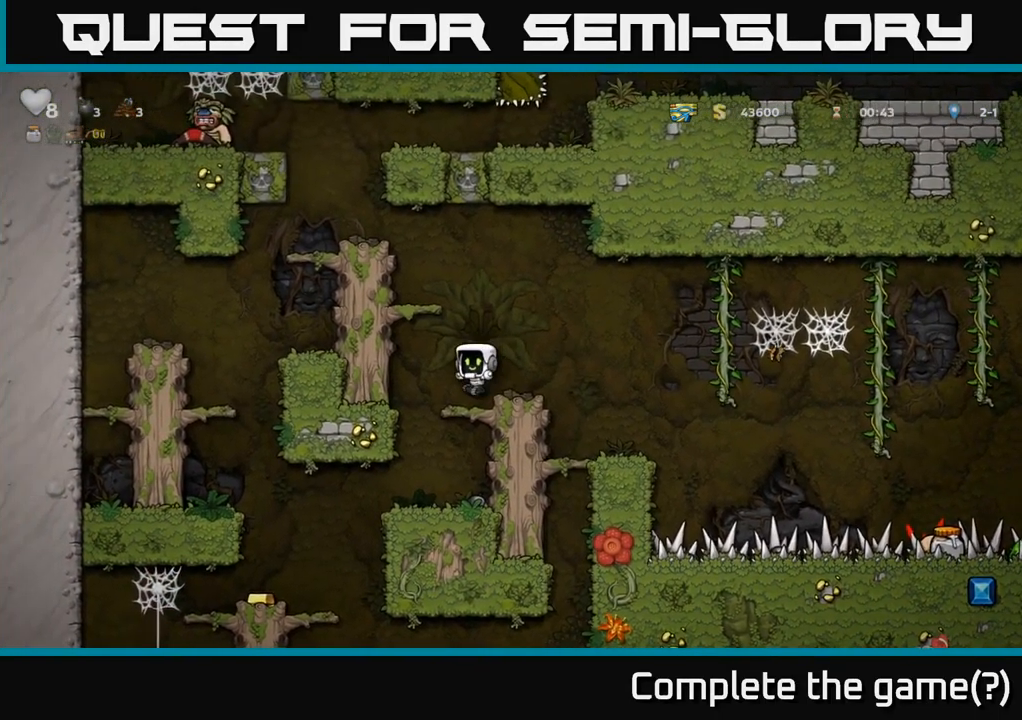
Gameplay with a controller (Xbox layout); each line is a JSON object with the inputs held at the frame after it. "events" lists button and stick changes between this image and that frame as [ms after this image, input, new state], when the widget could be followed in between.
{"buttons": ["DPAD_DOWN", "DPAD_RIGHT"], "left_stick": "center", "right_stick": "center", "events": [[100, "DPAD_DOWN", "down"], [167, "A", "down"], [267, "A", "up"], [283, "DPAD_DOWN", "up"], [450, "DPAD_RIGHT", "down"], [500, "DPAD_DOWN", "down"]]}
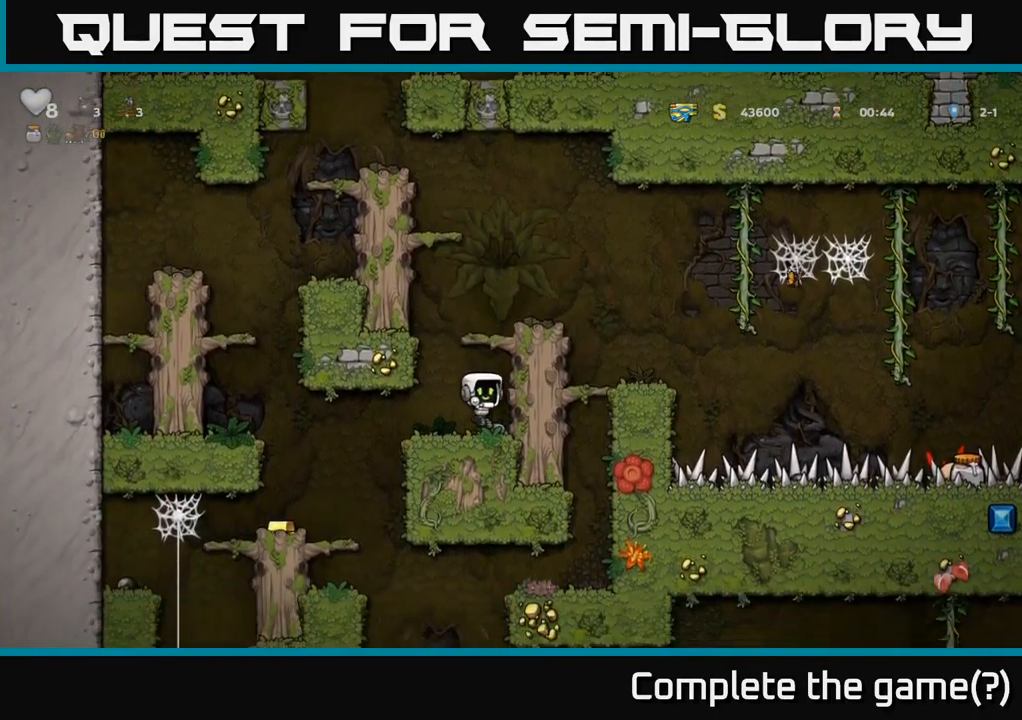
{"buttons": ["DPAD_LEFT"], "left_stick": "center", "right_stick": "center", "events": [[33, "DPAD_RIGHT", "up"], [117, "X", "down"], [200, "X", "up"], [217, "DPAD_DOWN", "up"], [300, "DPAD_LEFT", "down"]]}
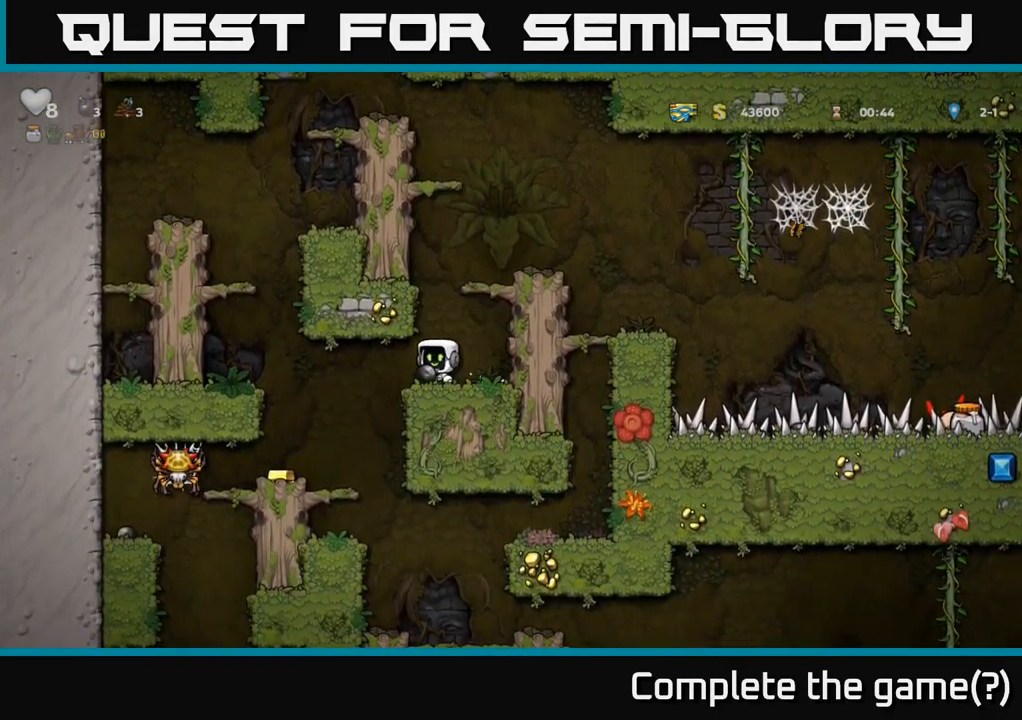
{"buttons": ["DPAD_LEFT"], "left_stick": "center", "right_stick": "center", "events": [[217, "DPAD_LEFT", "up"], [450, "DPAD_LEFT", "down"]]}
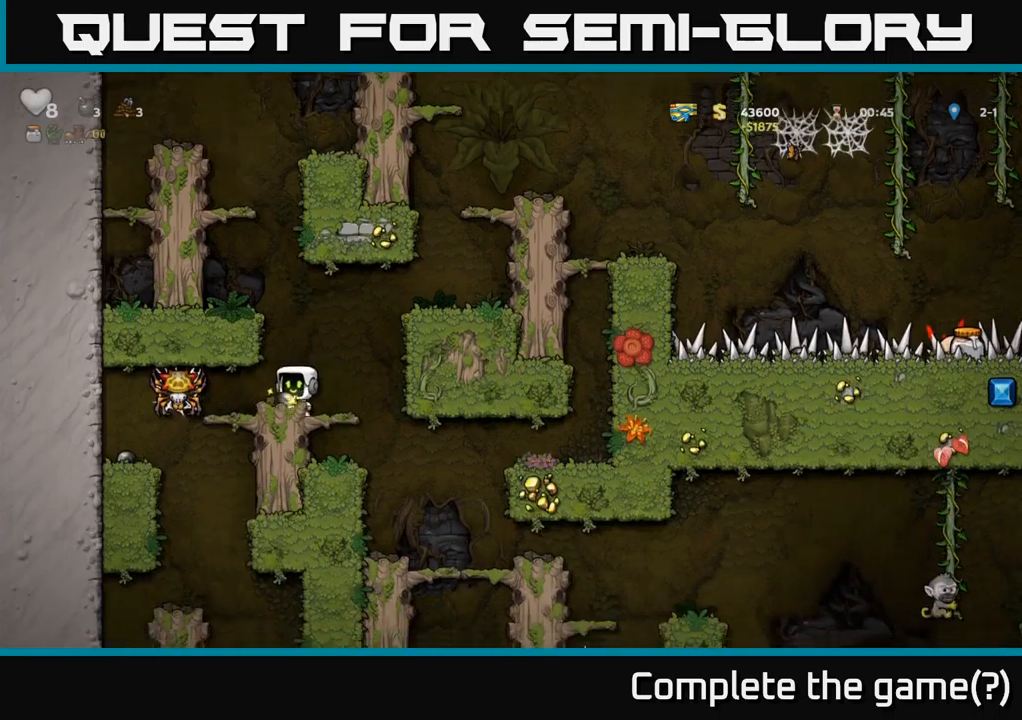
{"buttons": [], "left_stick": "center", "right_stick": "center", "events": [[34, "DPAD_LEFT", "up"], [50, "X", "down"], [117, "X", "up"]]}
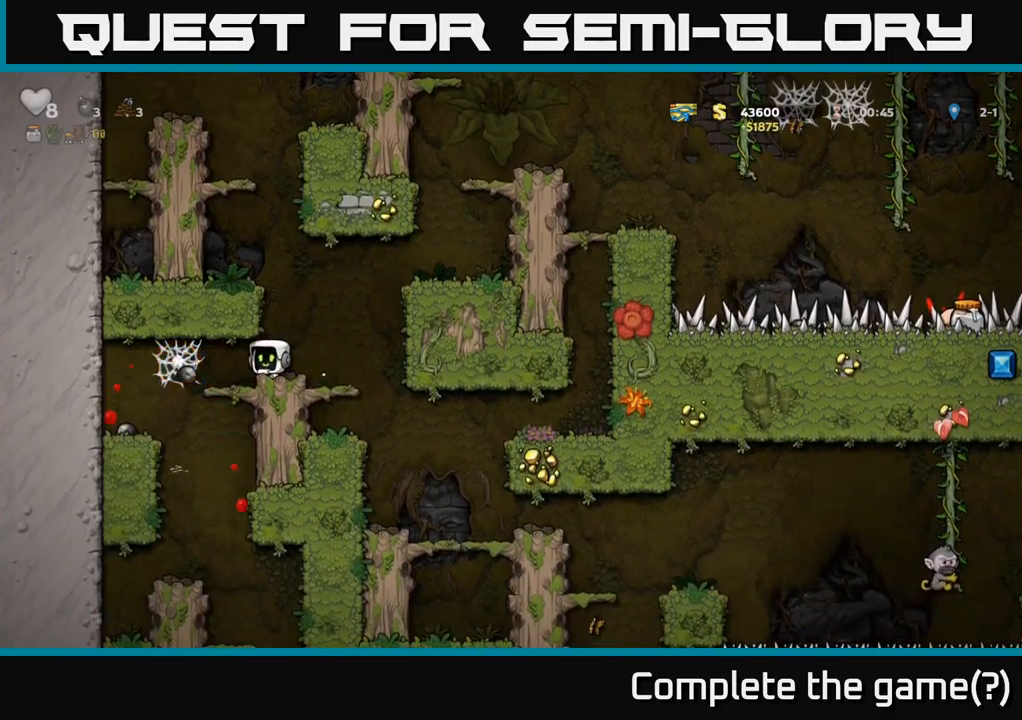
{"buttons": ["A", "DPAD_LEFT"], "left_stick": "center", "right_stick": "center", "events": [[84, "DPAD_LEFT", "down"], [350, "A", "down"], [400, "A", "up"], [484, "A", "down"]]}
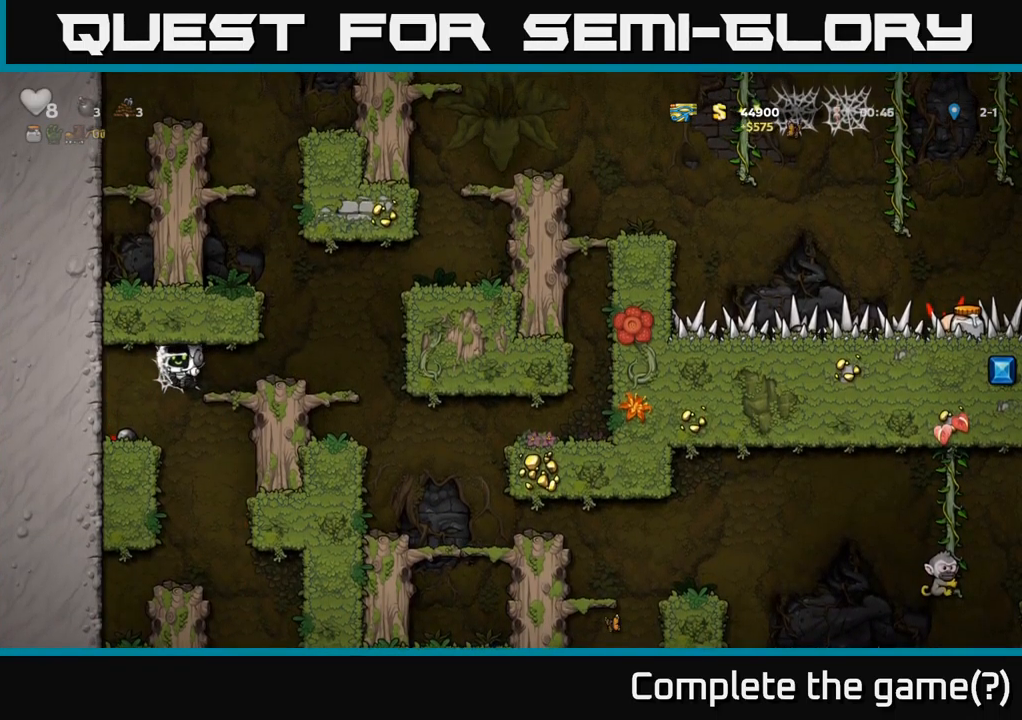
{"buttons": [], "left_stick": "center", "right_stick": "center", "events": [[67, "A", "up"], [134, "A", "down"], [200, "A", "up"], [350, "DPAD_LEFT", "up"]]}
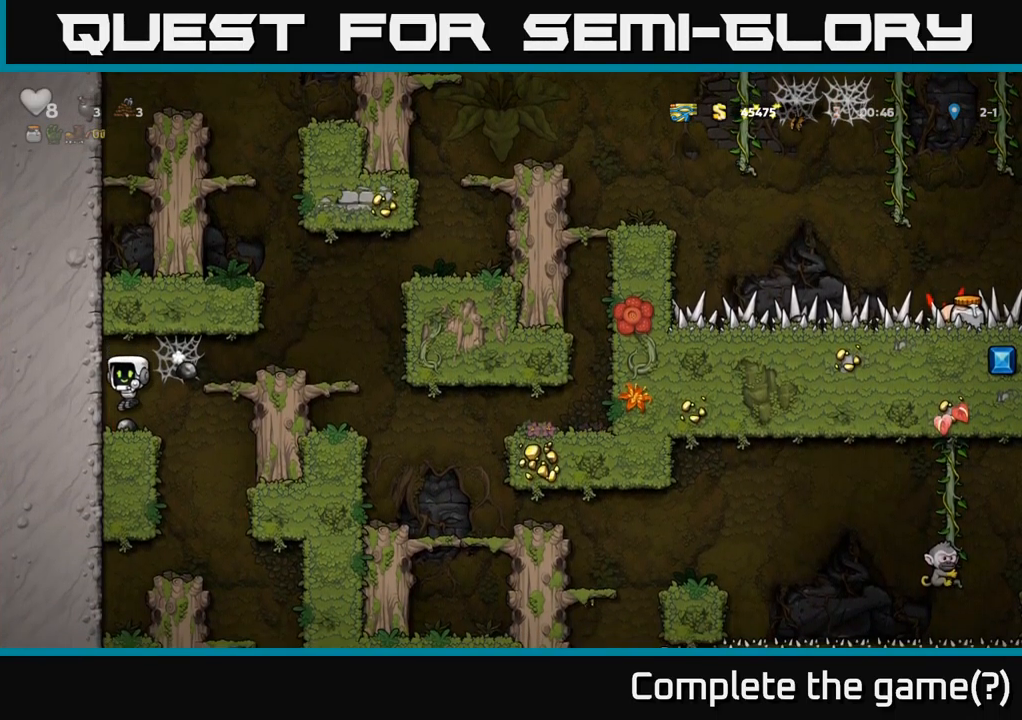
{"buttons": ["DPAD_RIGHT"], "left_stick": "center", "right_stick": "center", "events": [[84, "DPAD_DOWN", "down"], [167, "X", "down"], [267, "DPAD_DOWN", "up"], [267, "X", "up"], [334, "DPAD_RIGHT", "down"], [350, "A", "down"], [500, "A", "up"]]}
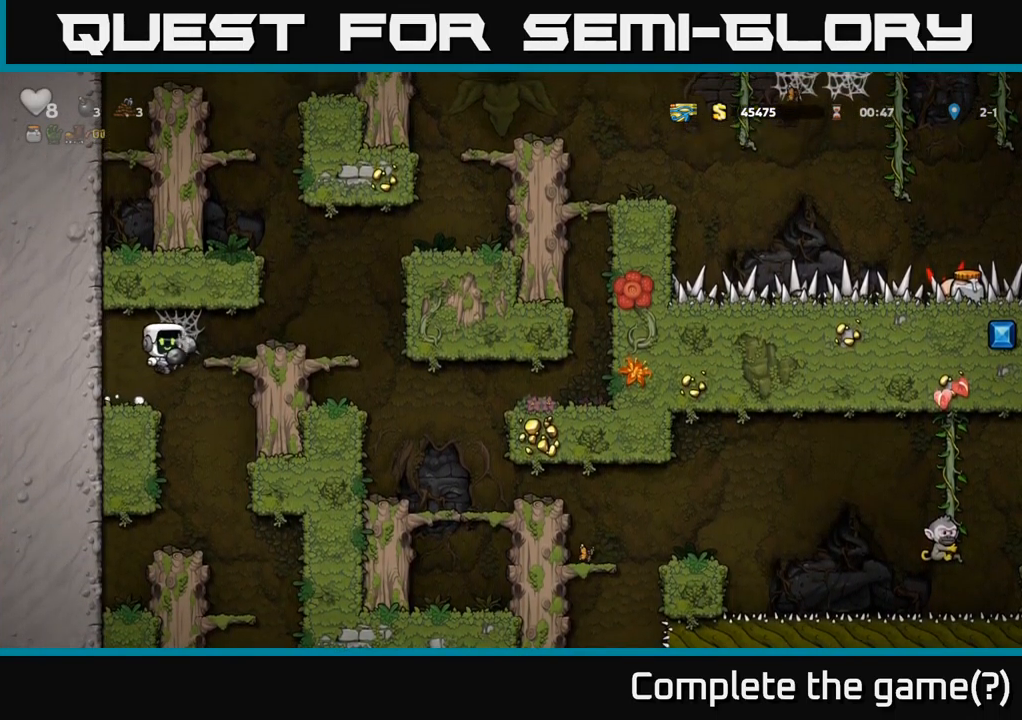
{"buttons": ["A", "DPAD_RIGHT"], "left_stick": "center", "right_stick": "center", "events": [[67, "A", "down"], [167, "A", "up"], [250, "A", "down"], [350, "A", "up"], [400, "A", "down"]]}
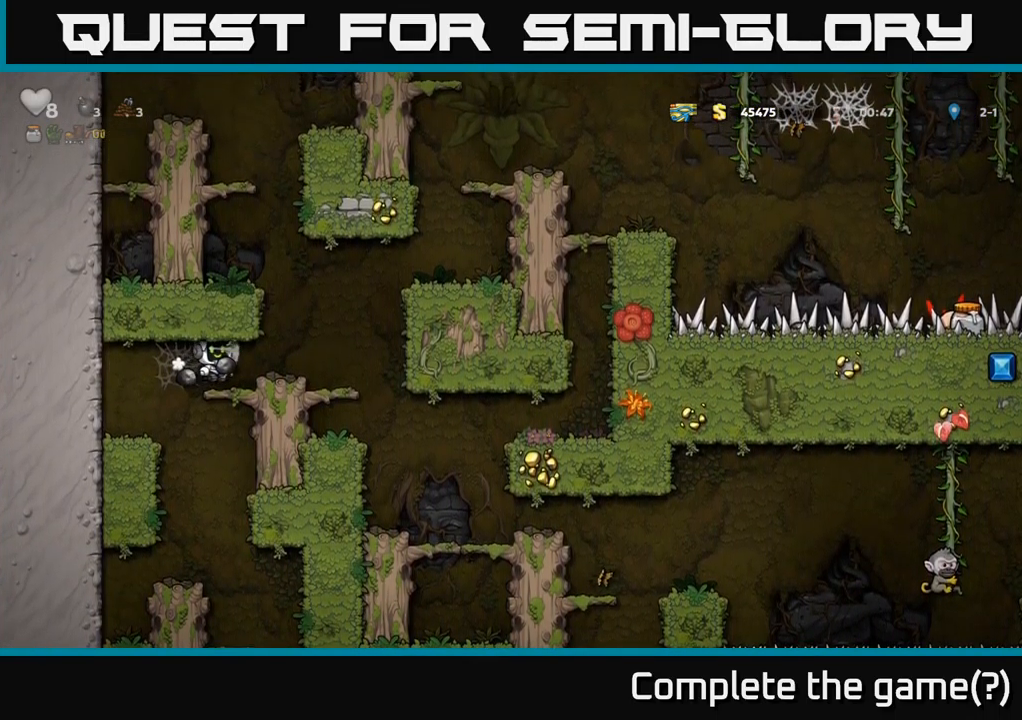
{"buttons": ["DPAD_RIGHT"], "left_stick": "center", "right_stick": "center", "events": [[17, "A", "up"], [250, "DPAD_RIGHT", "up"], [300, "DPAD_LEFT", "down"], [434, "DPAD_LEFT", "up"], [467, "DPAD_DOWN", "down"], [467, "DPAD_RIGHT", "down"], [484, "DPAD_DOWN", "up"]]}
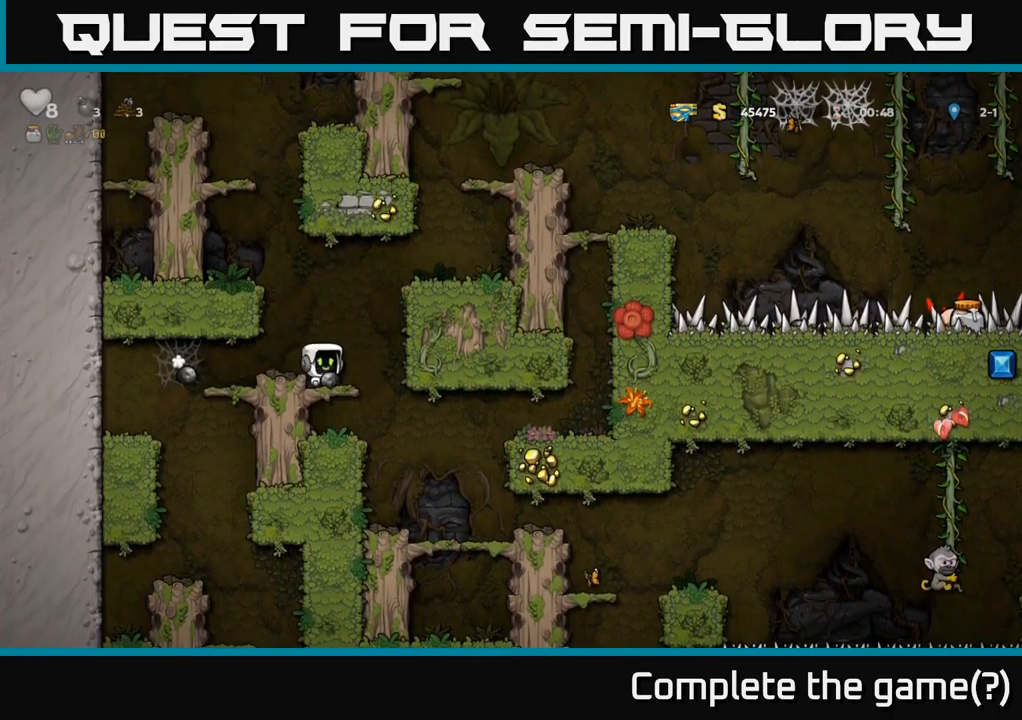
{"buttons": ["DPAD_DOWN"], "left_stick": "center", "right_stick": "center", "events": [[134, "DPAD_RIGHT", "up"], [434, "DPAD_DOWN", "down"]]}
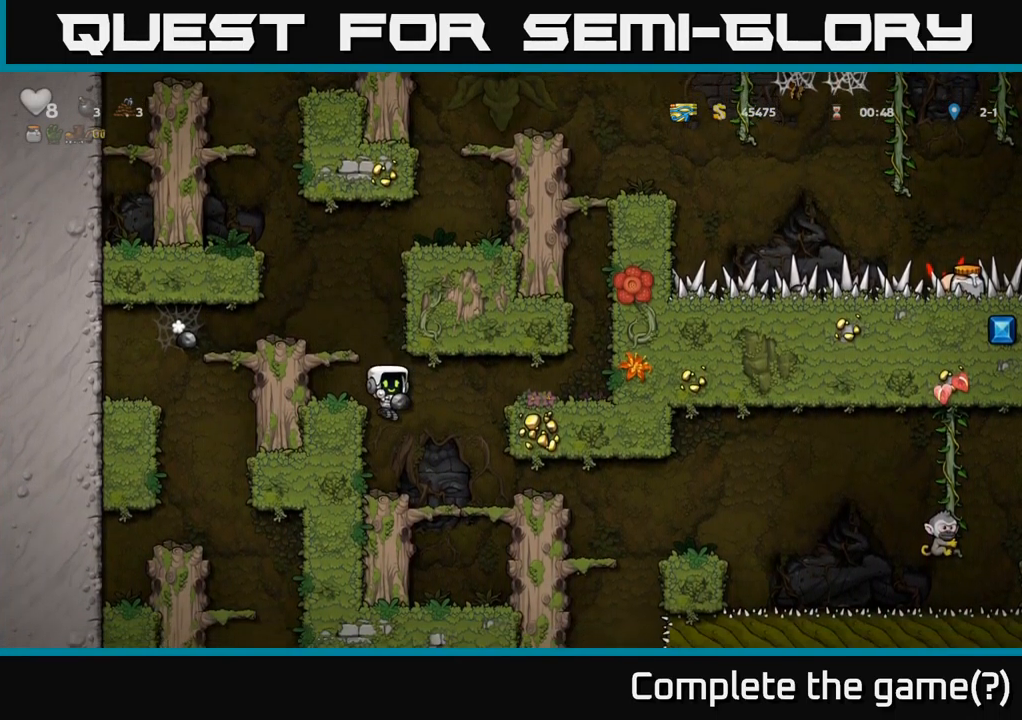
{"buttons": ["DPAD_DOWN"], "left_stick": "center", "right_stick": "center", "events": [[250, "DPAD_DOWN", "up"], [267, "DPAD_RIGHT", "down"], [350, "DPAD_DOWN", "down"], [400, "DPAD_RIGHT", "up"]]}
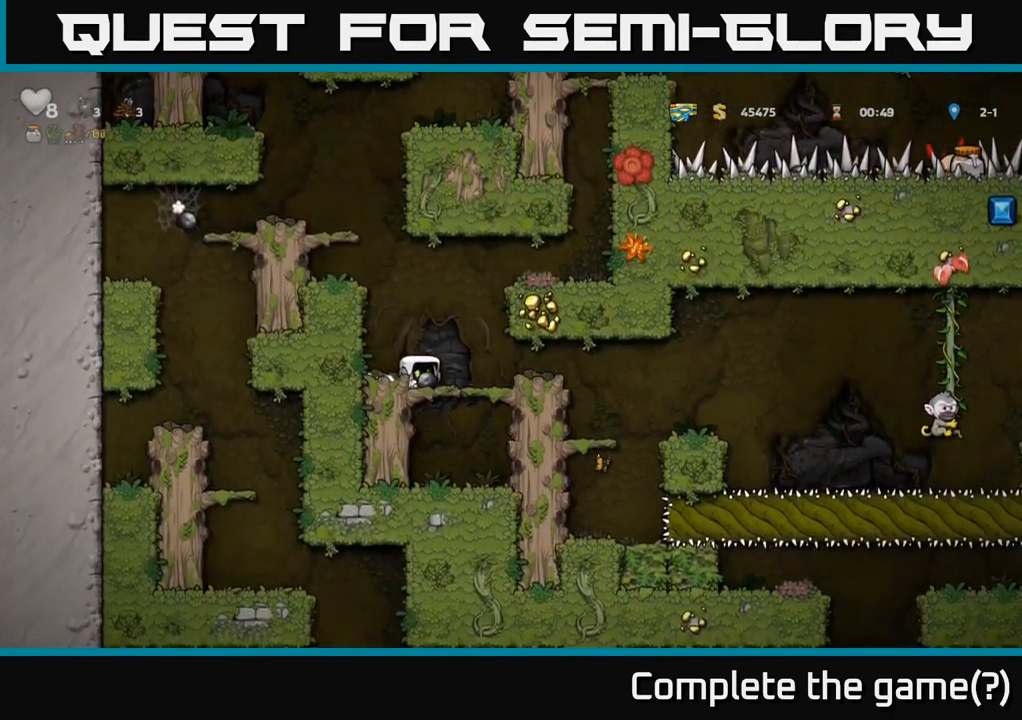
{"buttons": ["DPAD_DOWN"], "left_stick": "center", "right_stick": "center", "events": [[67, "A", "down"], [167, "A", "up"], [234, "DPAD_DOWN", "up"], [250, "DPAD_RIGHT", "down"], [367, "DPAD_DOWN", "down"], [367, "DPAD_RIGHT", "up"]]}
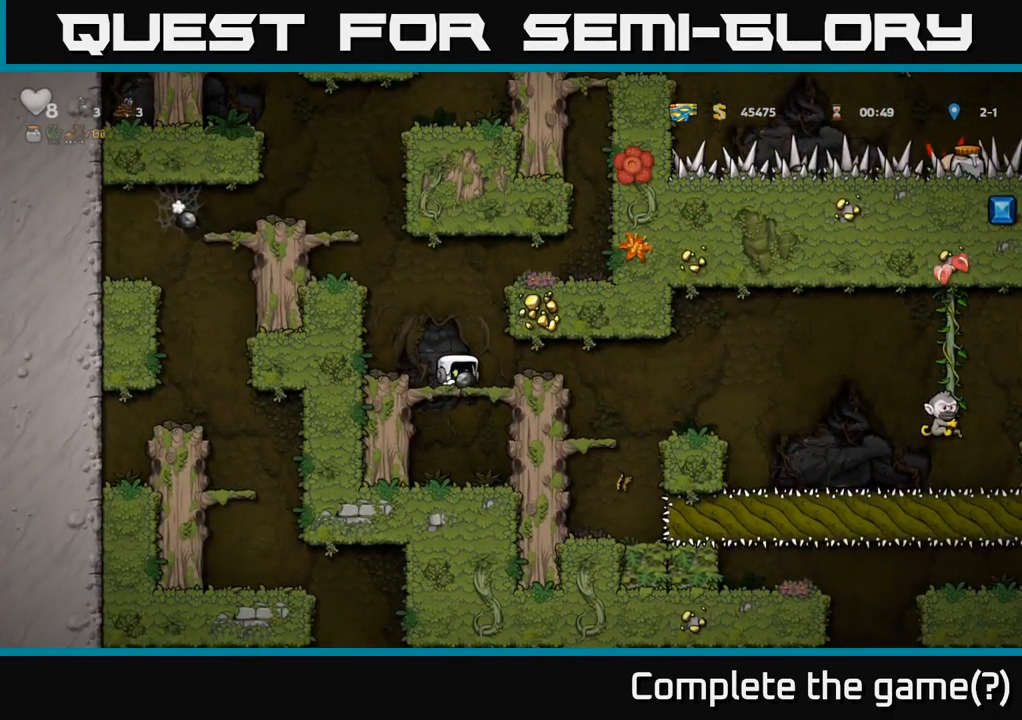
{"buttons": ["A"], "left_stick": "center", "right_stick": "center", "events": [[50, "A", "down"], [134, "A", "up"], [184, "DPAD_DOWN", "up"], [500, "A", "down"]]}
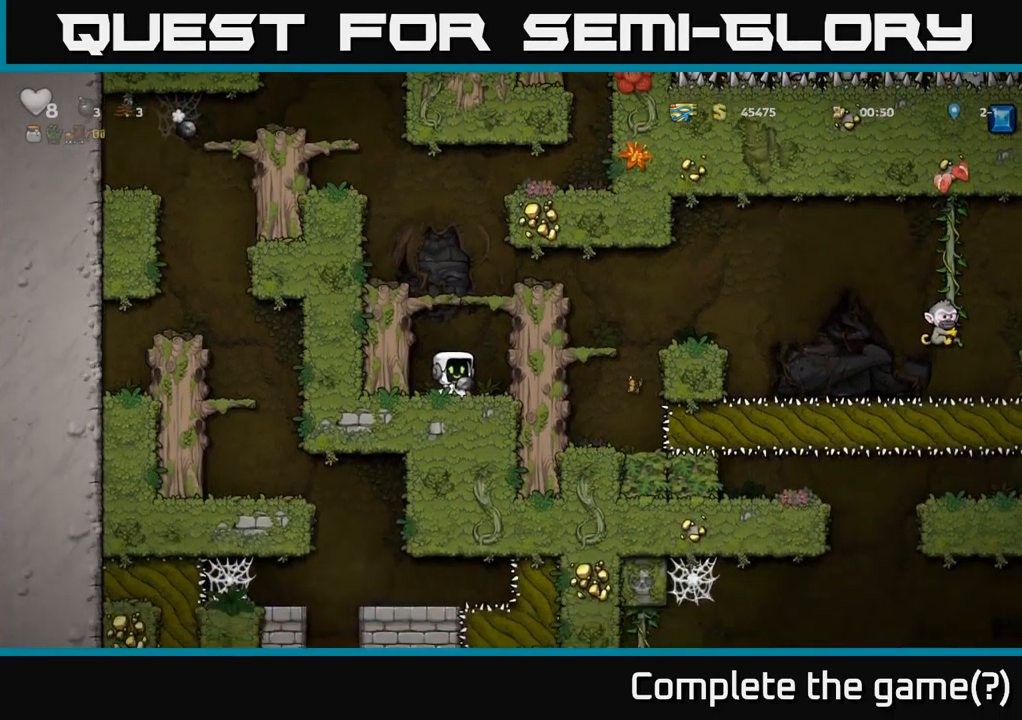
{"buttons": ["DPAD_RIGHT"], "left_stick": "center", "right_stick": "center", "events": [[33, "DPAD_RIGHT", "down"], [150, "A", "up"], [300, "A", "down"], [416, "A", "up"]]}
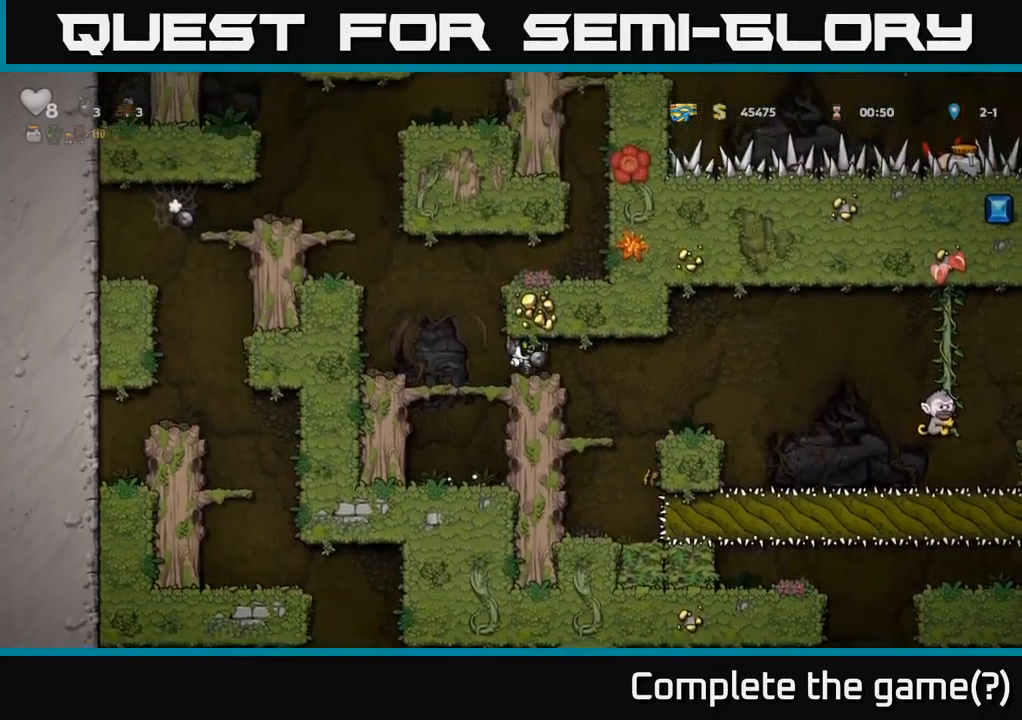
{"buttons": [], "left_stick": "center", "right_stick": "center", "events": [[50, "DPAD_RIGHT", "up"], [250, "DPAD_RIGHT", "down"], [317, "DPAD_RIGHT", "up"]]}
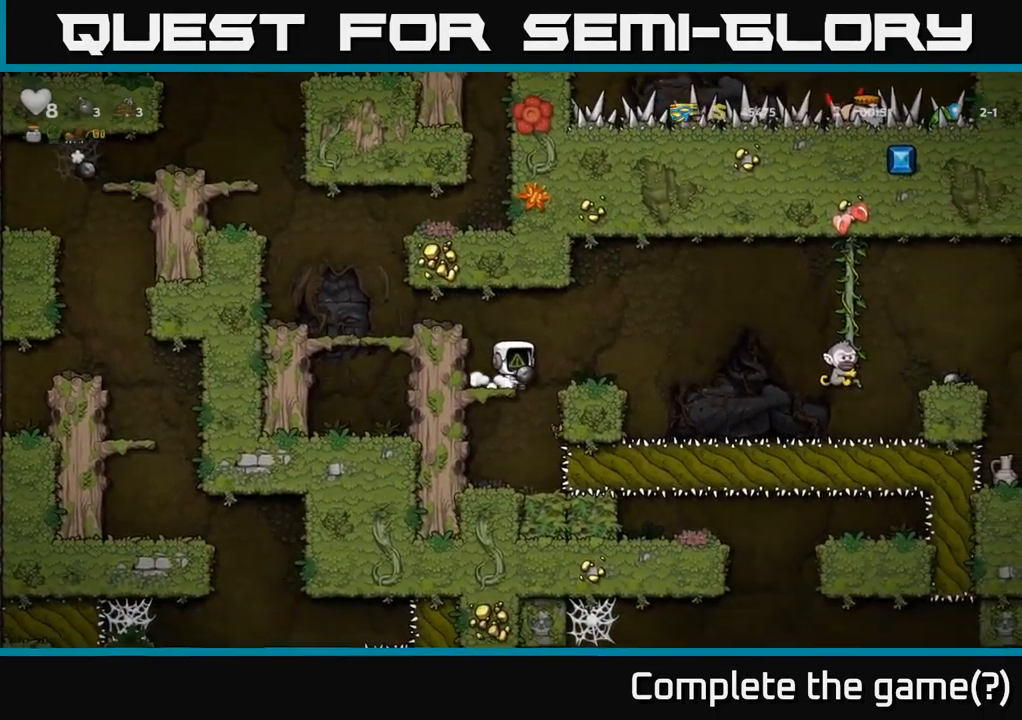
{"buttons": [], "left_stick": "center", "right_stick": "center", "events": [[200, "A", "down"], [267, "A", "up"], [284, "DPAD_RIGHT", "down"], [384, "DPAD_RIGHT", "up"]]}
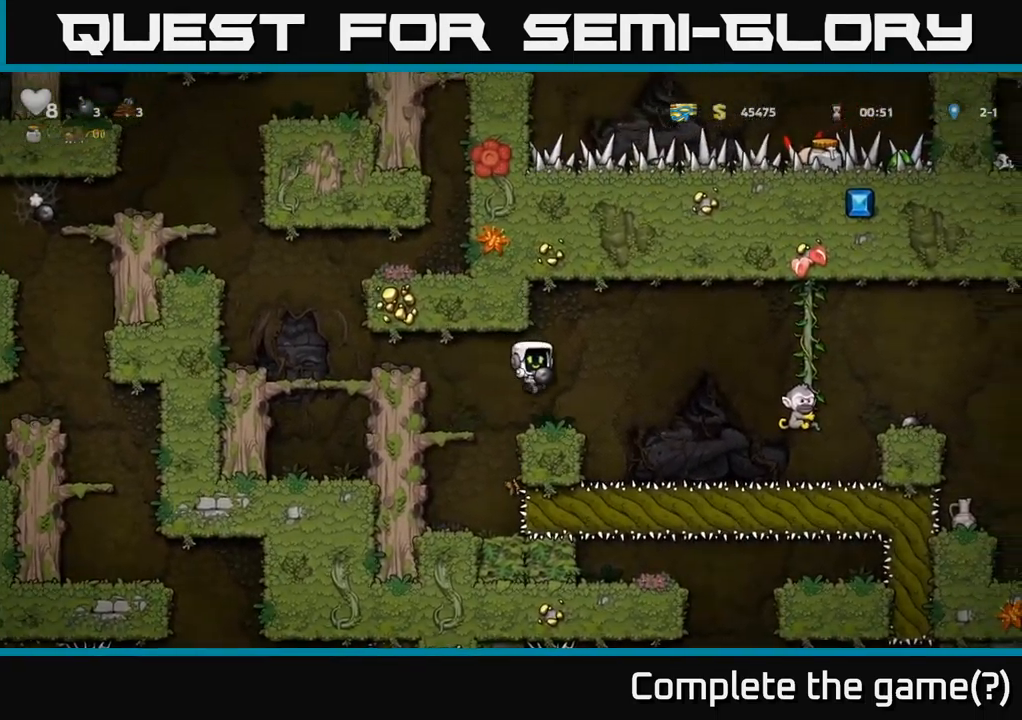
{"buttons": [], "left_stick": "center", "right_stick": "center", "events": [[317, "DPAD_RIGHT", "down"], [350, "X", "down"], [367, "DPAD_RIGHT", "up"], [400, "X", "up"]]}
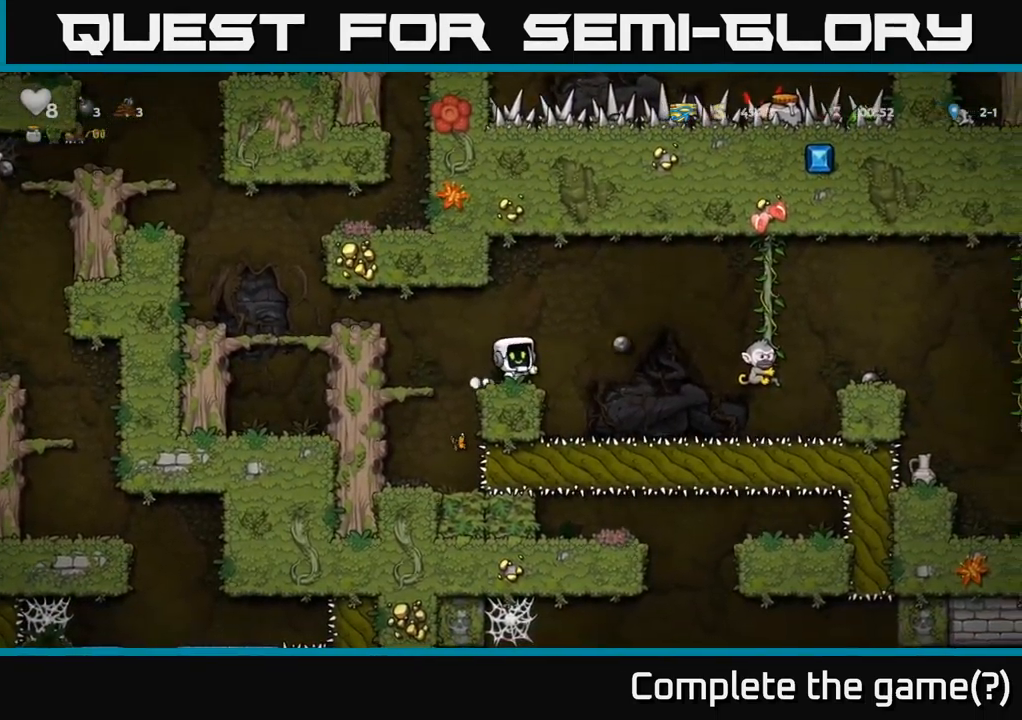
{"buttons": [], "left_stick": "center", "right_stick": "center", "events": []}
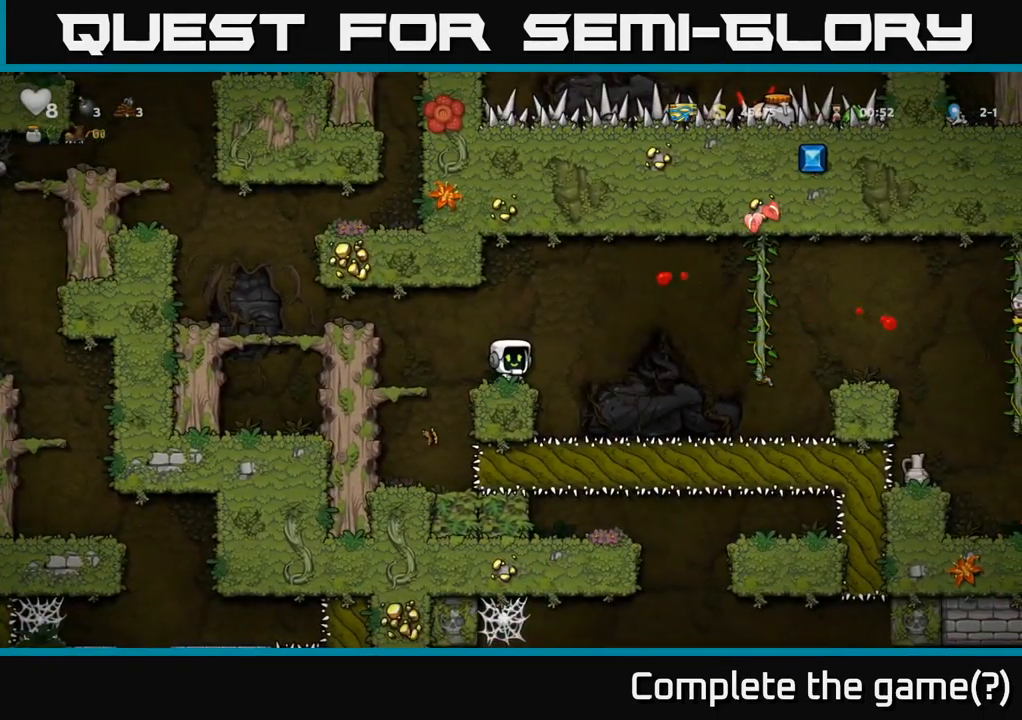
{"buttons": [], "left_stick": "center", "right_stick": "center", "events": [[100, "DPAD_RIGHT", "down"], [117, "A", "down"], [250, "A", "up"], [400, "DPAD_RIGHT", "up"]]}
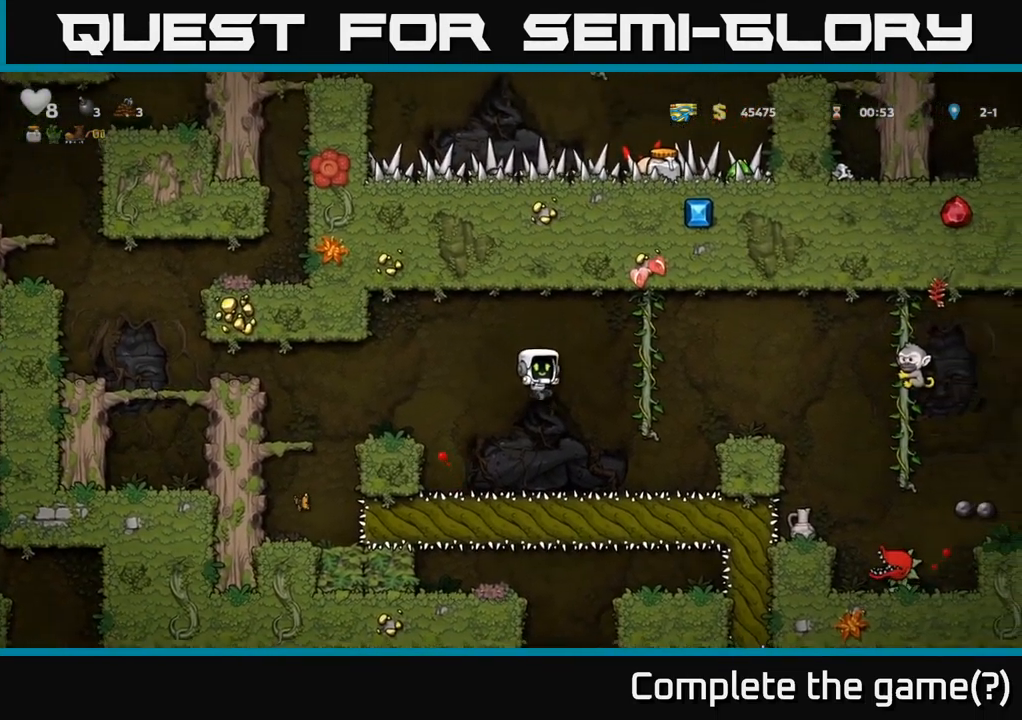
{"buttons": ["DPAD_RIGHT"], "left_stick": "center", "right_stick": "center", "events": [[200, "DPAD_RIGHT", "down"], [317, "A", "down"], [450, "A", "up"]]}
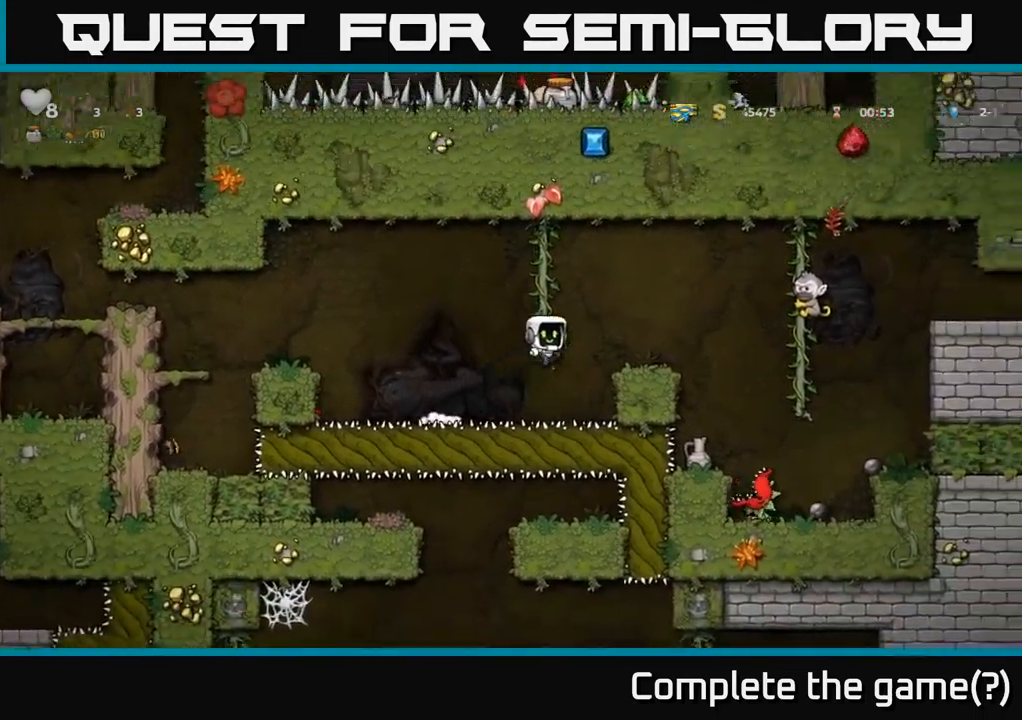
{"buttons": ["A", "DPAD_LEFT"], "left_stick": "center", "right_stick": "center", "events": [[134, "DPAD_RIGHT", "up"], [200, "DPAD_LEFT", "down"], [267, "A", "down"]]}
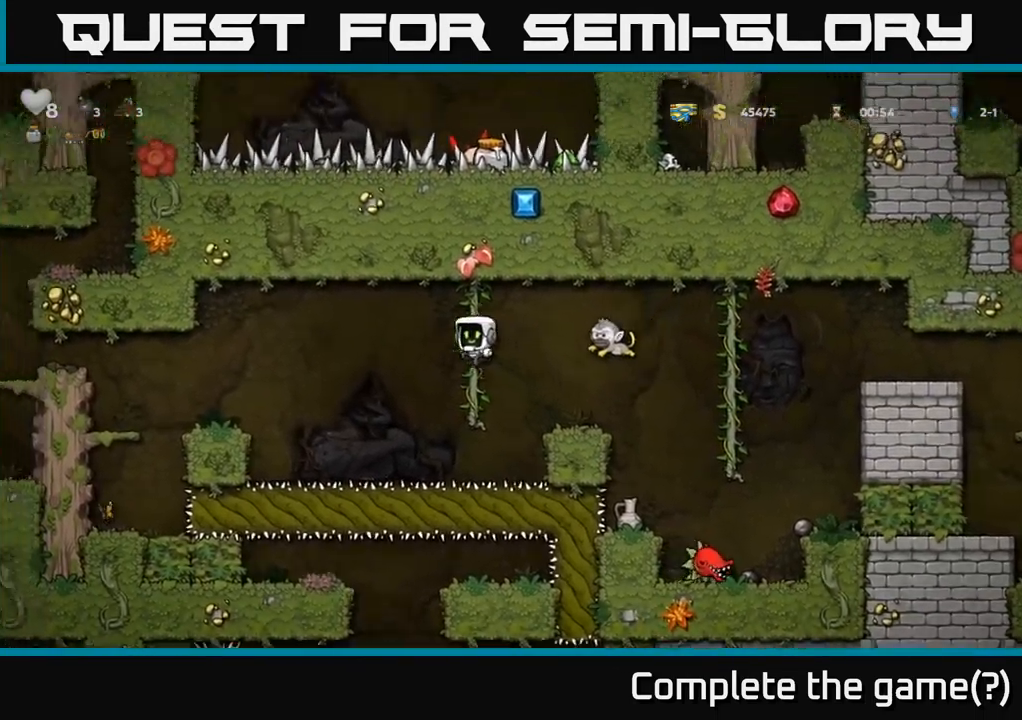
{"buttons": ["DPAD_RIGHT"], "left_stick": "center", "right_stick": "center", "events": [[50, "A", "up"], [250, "DPAD_LEFT", "up"], [350, "DPAD_RIGHT", "down"]]}
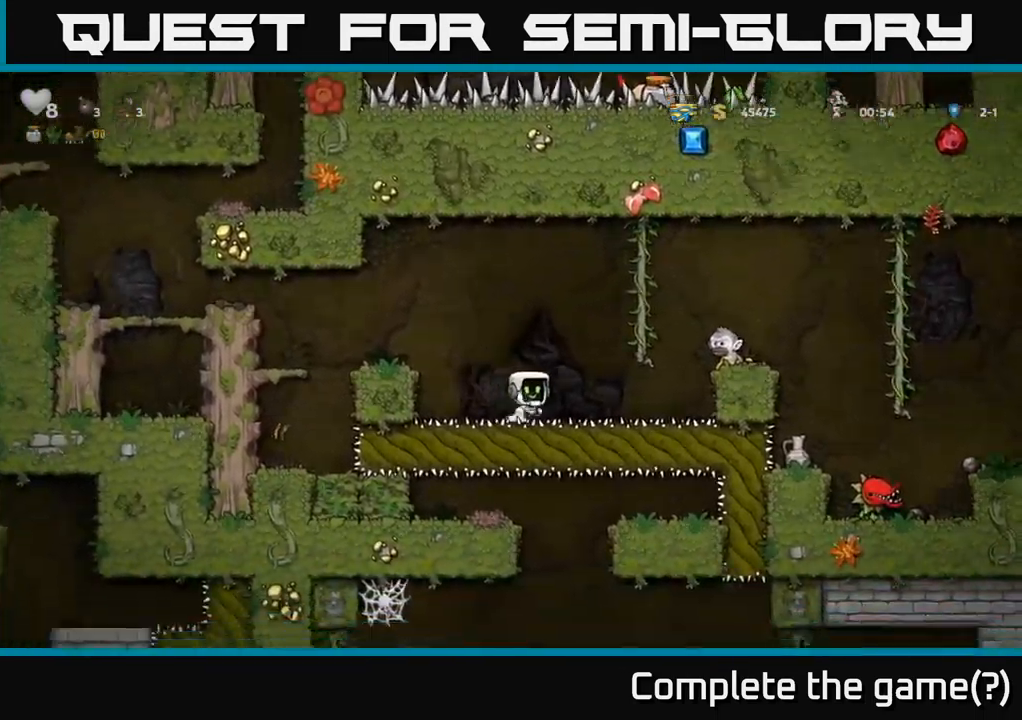
{"buttons": [], "left_stick": "center", "right_stick": "center", "events": [[84, "A", "down"], [84, "X", "down"], [184, "X", "up"], [234, "A", "up"], [400, "DPAD_RIGHT", "up"]]}
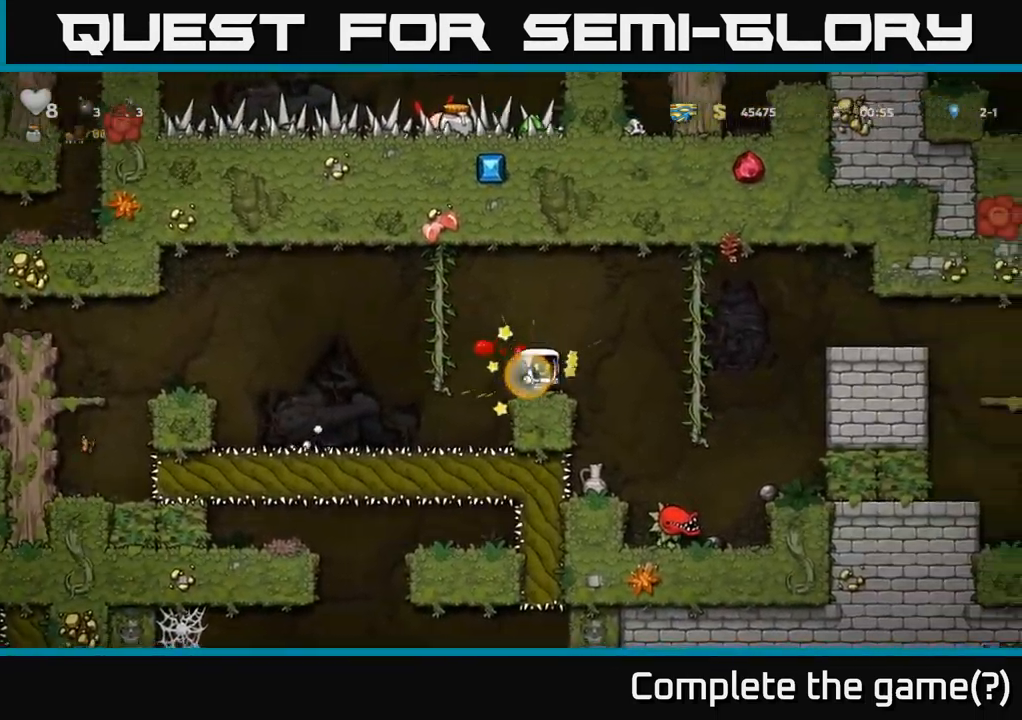
{"buttons": [], "left_stick": "center", "right_stick": "center", "events": [[117, "A", "down"], [151, "DPAD_RIGHT", "down"], [201, "A", "up"], [267, "DPAD_RIGHT", "up"]]}
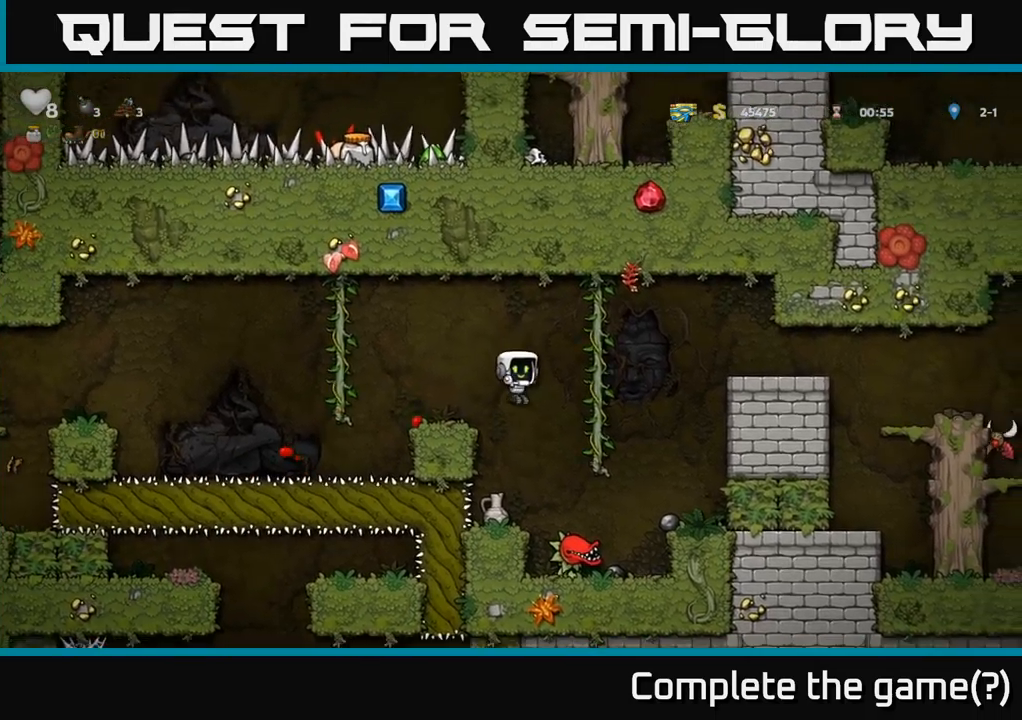
{"buttons": ["A", "DPAD_DOWN"], "left_stick": "center", "right_stick": "center", "events": [[283, "DPAD_DOWN", "down"], [333, "X", "down"], [417, "X", "up"], [483, "A", "down"]]}
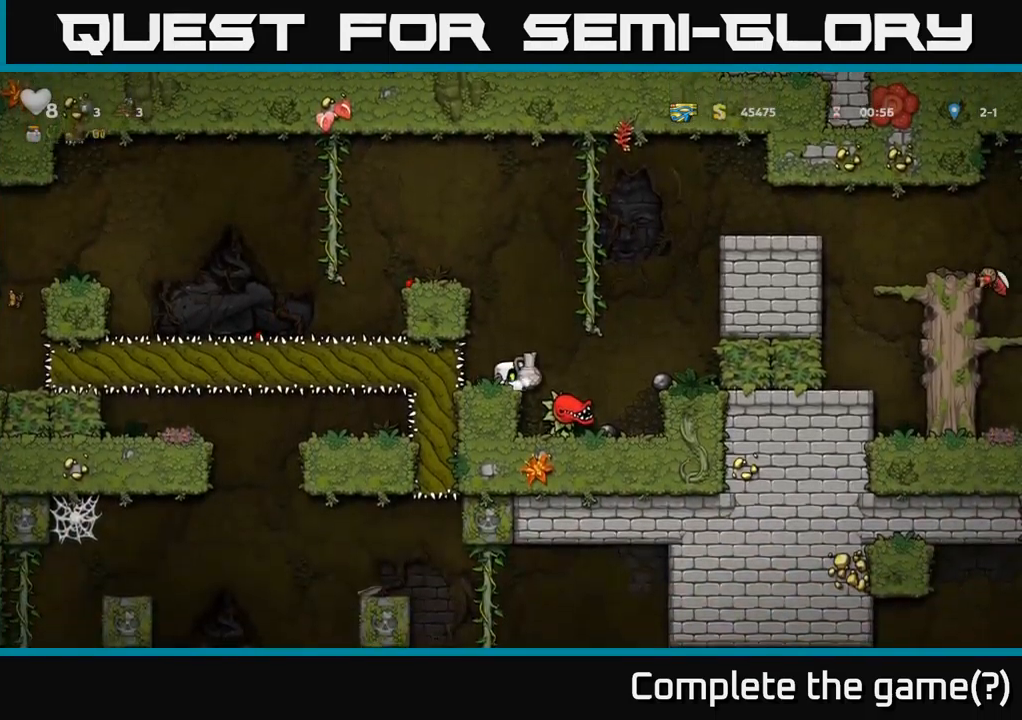
{"buttons": ["DPAD_DOWN"], "left_stick": "center", "right_stick": "center", "events": [[67, "A", "up"], [333, "X", "down"], [450, "X", "up"]]}
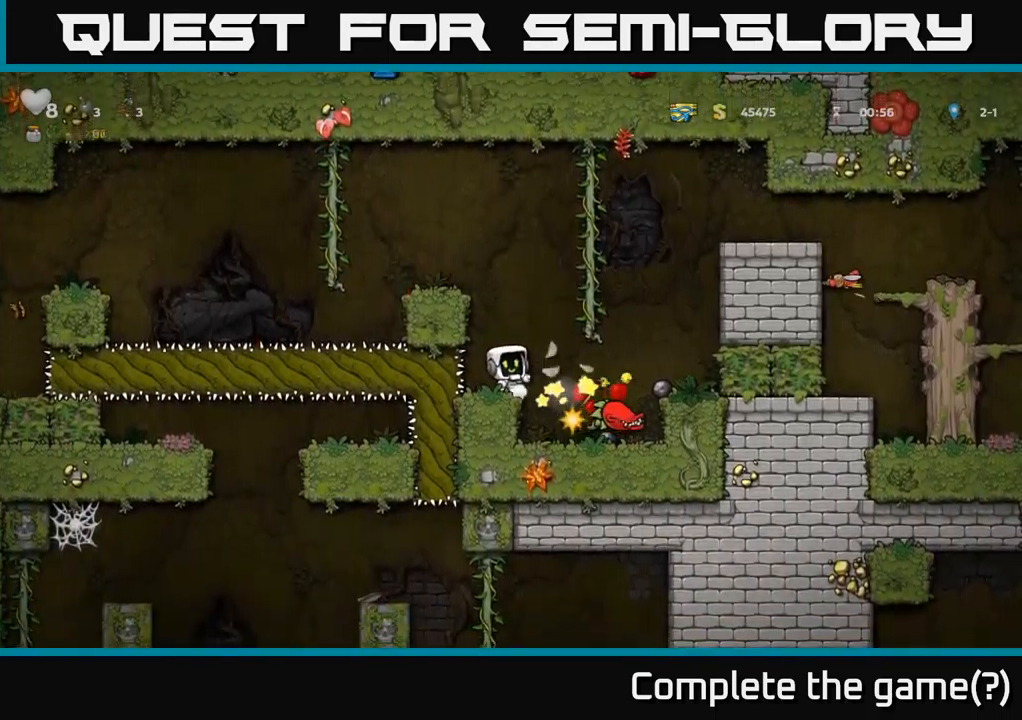
{"buttons": [], "left_stick": "center", "right_stick": "center", "events": [[33, "DPAD_DOWN", "up"], [333, "DPAD_RIGHT", "down"], [500, "DPAD_RIGHT", "up"]]}
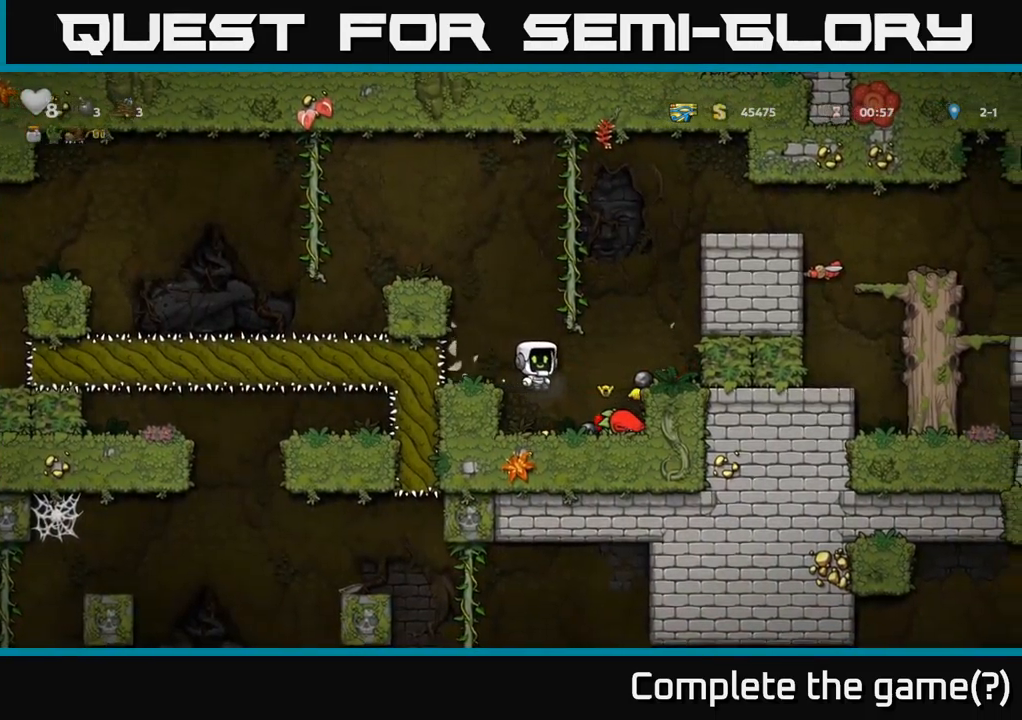
{"buttons": ["A", "DPAD_RIGHT"], "left_stick": "center", "right_stick": "center", "events": [[217, "DPAD_DOWN", "down"], [300, "X", "down"], [383, "X", "up"], [400, "A", "down"], [400, "DPAD_DOWN", "up"], [500, "DPAD_RIGHT", "down"]]}
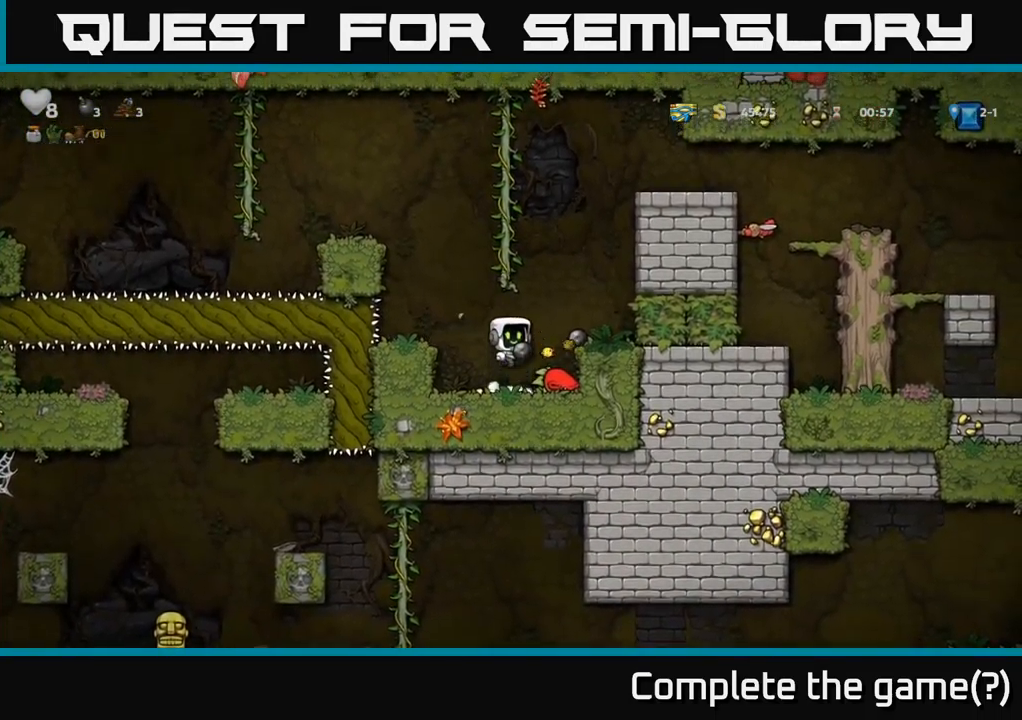
{"buttons": ["A", "DPAD_RIGHT"], "left_stick": "center", "right_stick": "center", "events": [[133, "A", "up"], [250, "DPAD_RIGHT", "up"], [383, "A", "down"], [467, "DPAD_RIGHT", "down"]]}